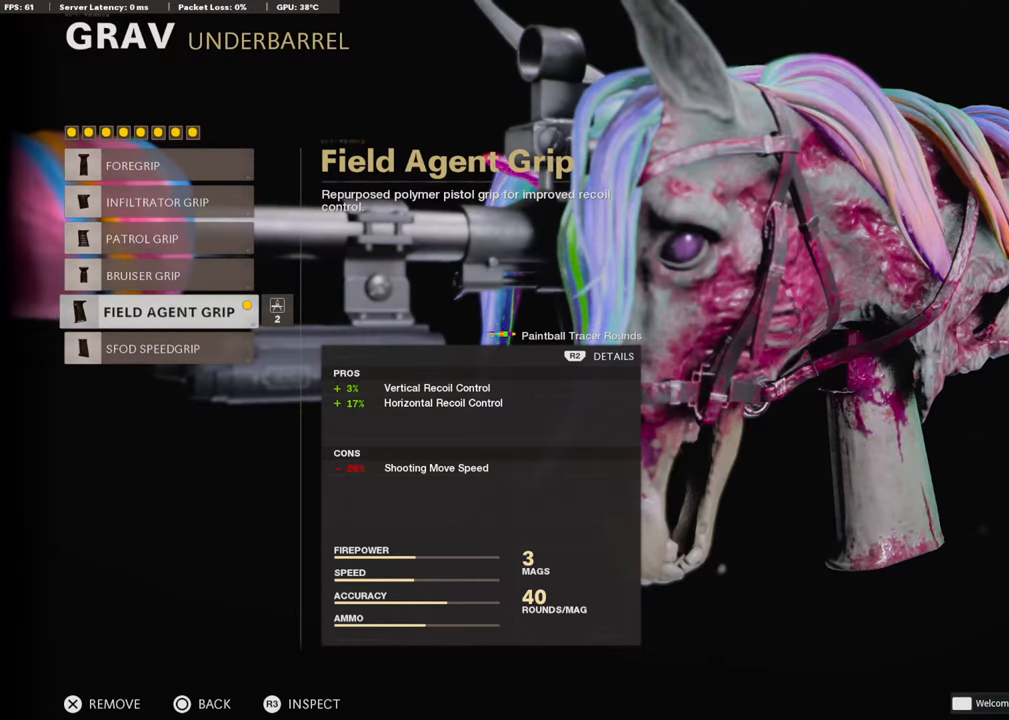
Gameplay with a controller (PlayStation layout); each line is a JSON object with the inputs held at the frame after it. "events" lists button and stick changes between this image and that frame as [ms after this image, input, new state], when the widget could be followed in between.
{"buttons": [], "left_stick": "center", "right_stick": "center", "events": [[33, "CIRCLE", "down"], [167, "CIRCLE", "up"], [285, "DPAD_DOWN", "down"], [420, "DPAD_DOWN", "up"]]}
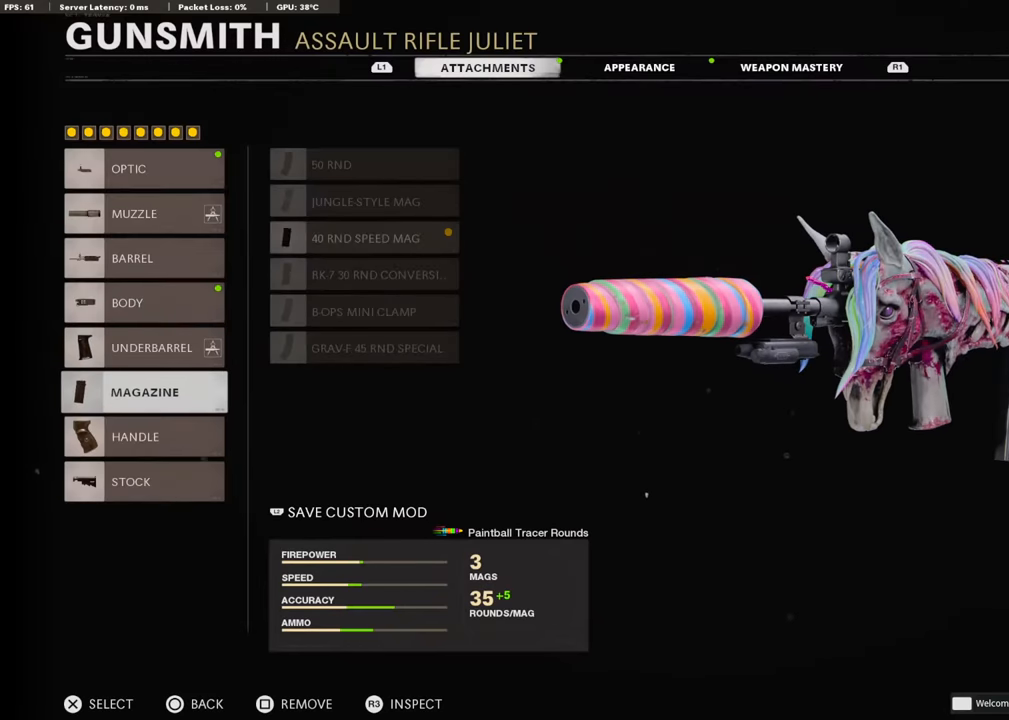
{"buttons": [], "left_stick": "center", "right_stick": "center", "events": [[252, "CROSS", "down"], [369, "CROSS", "up"]]}
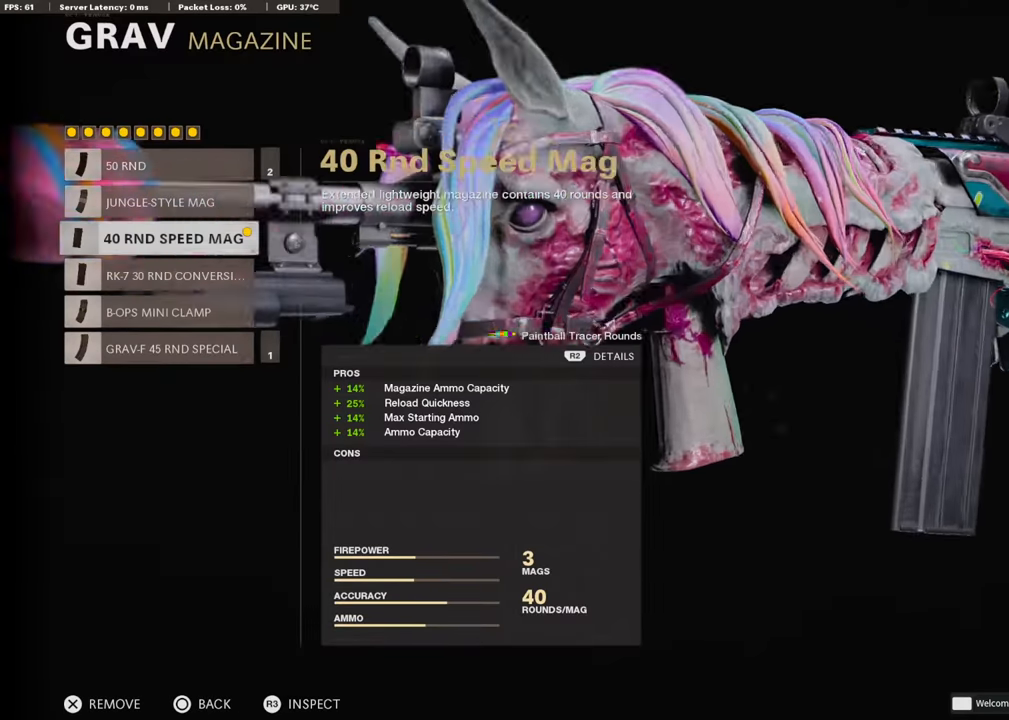
{"buttons": [], "left_stick": "center", "right_stick": "center", "events": []}
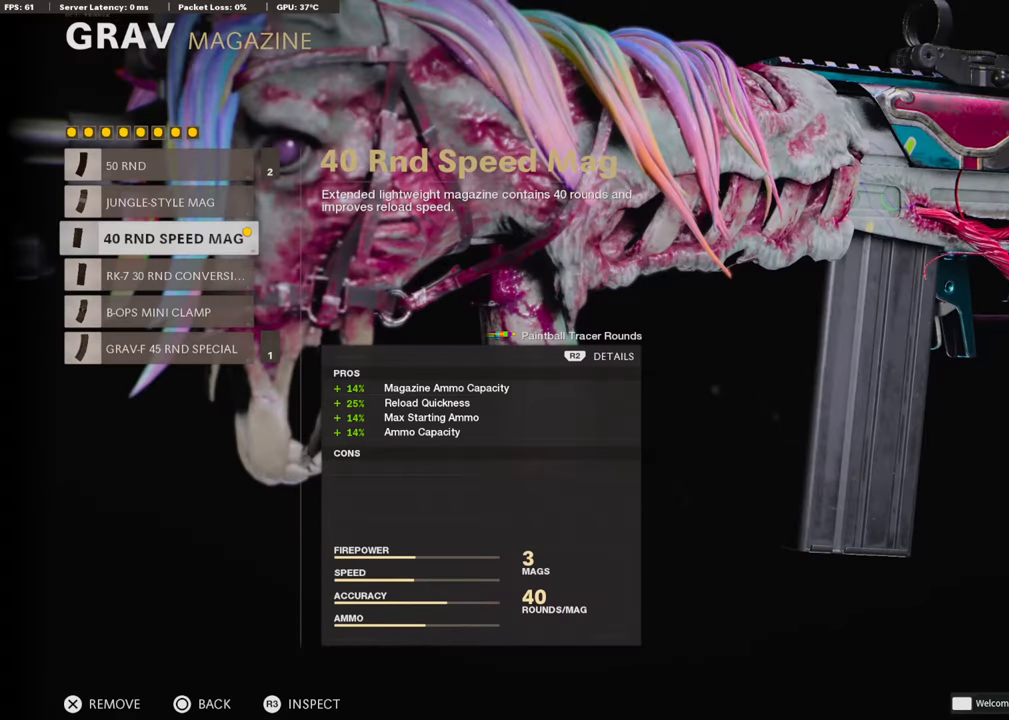
{"buttons": [], "left_stick": "center", "right_stick": "center", "events": []}
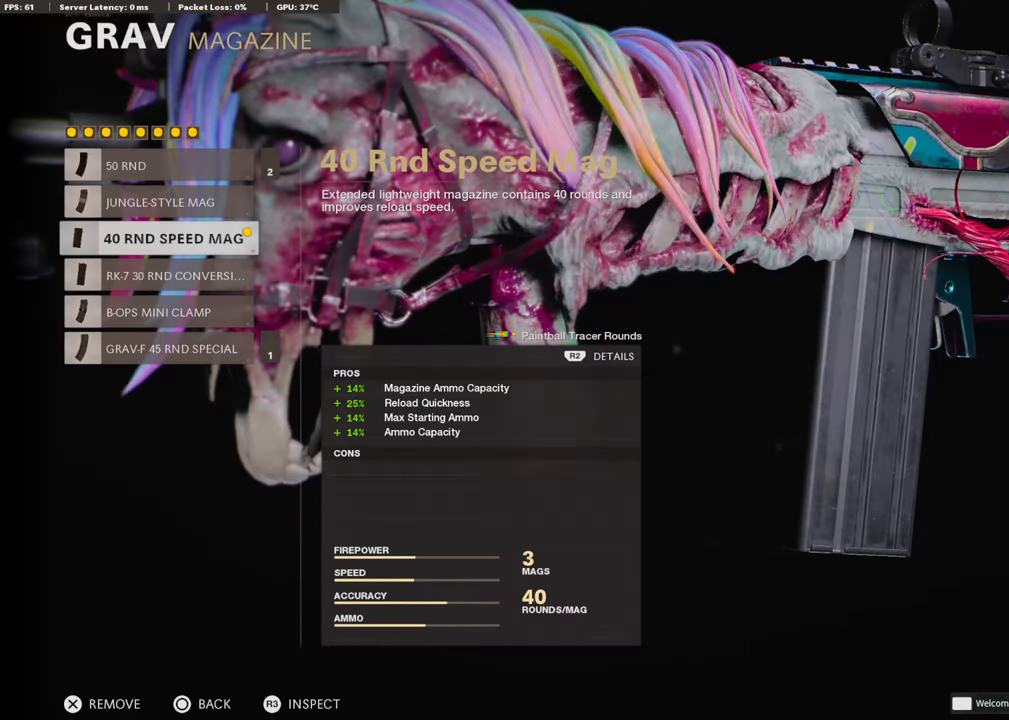
{"buttons": [], "left_stick": "center", "right_stick": "center", "events": []}
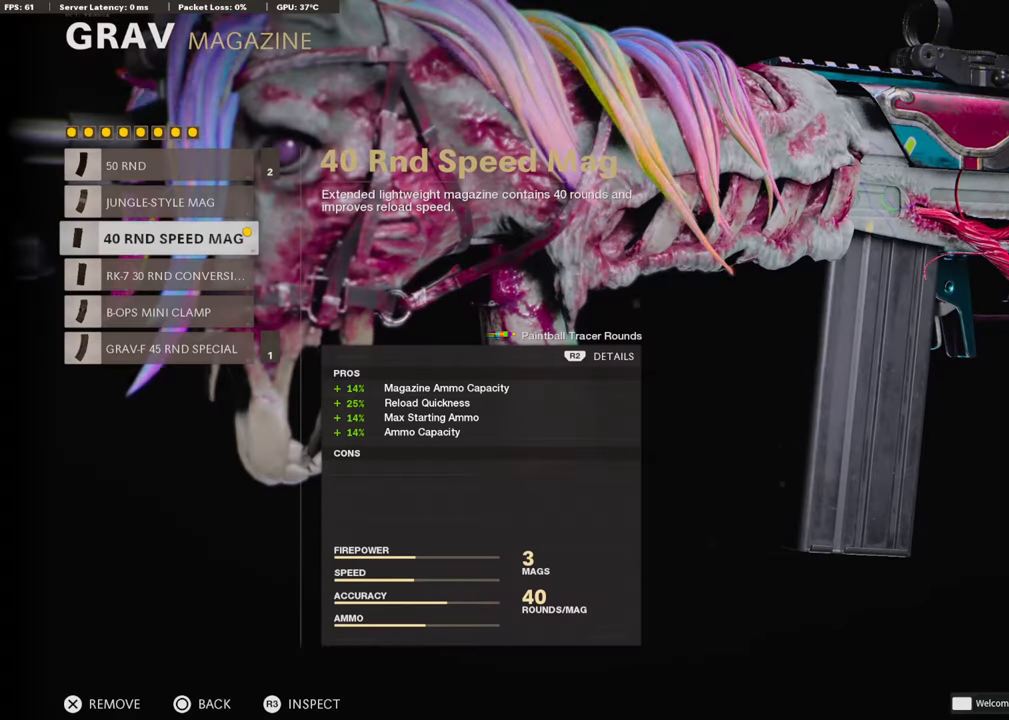
{"buttons": [], "left_stick": "center", "right_stick": "center", "events": []}
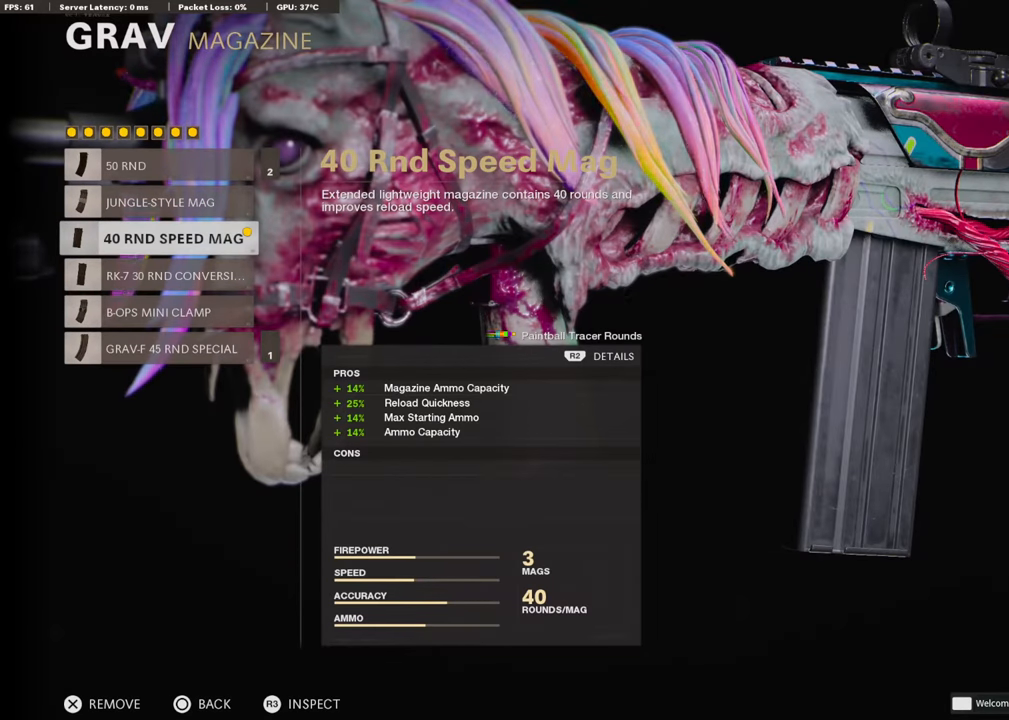
{"buttons": ["CIRCLE"], "left_stick": "center", "right_stick": "center", "events": [[437, "CIRCLE", "down"]]}
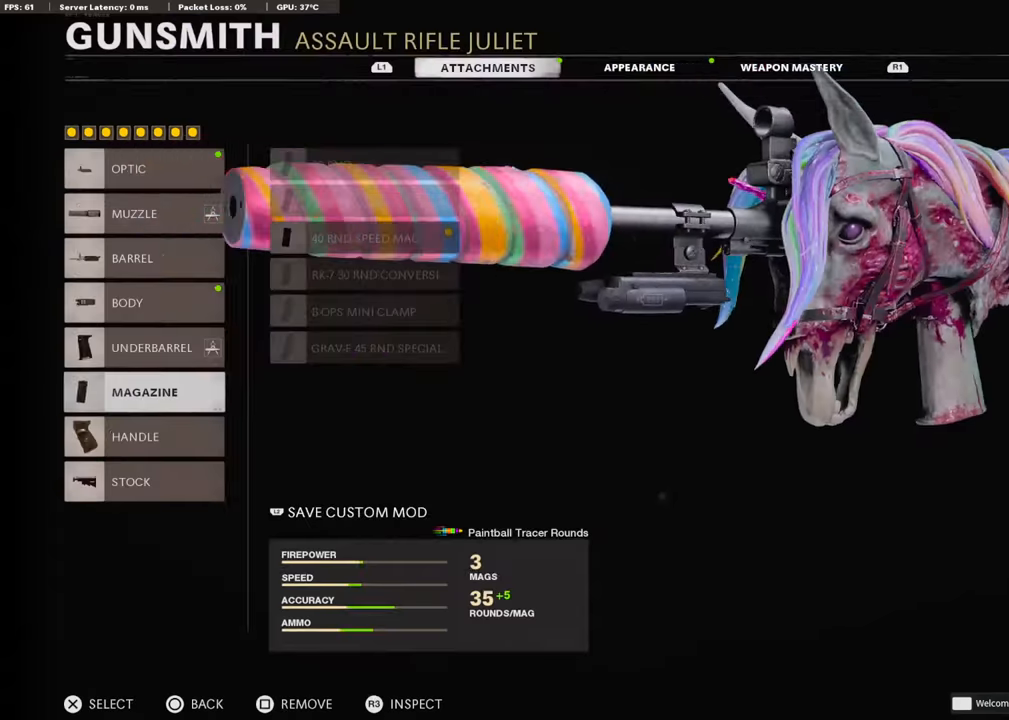
{"buttons": [], "left_stick": "center", "right_stick": "center", "events": [[68, "CIRCLE", "up"]]}